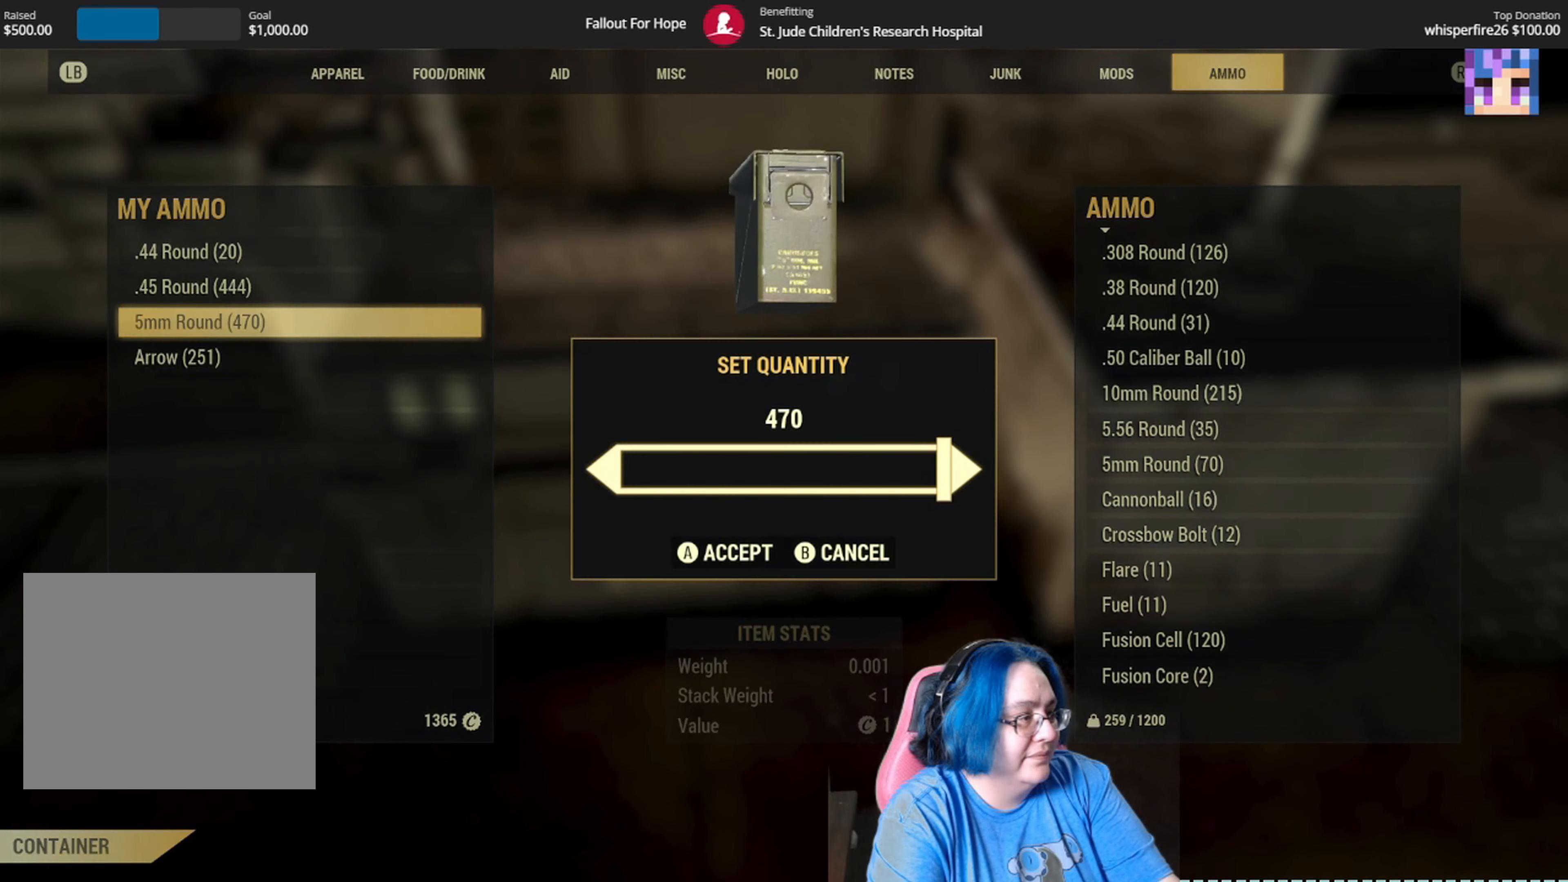
Gameplay with a controller (Xbox layout); each line is a JSON object with the inputs held at the frame after it. "events" lists button and stick changes between this image and that frame as [ms after this image, input, new state], when the widget could be followed in between.
{"buttons": [], "left_stick": "up", "right_stick": "center", "events": [[501, "left_stick", "up"]]}
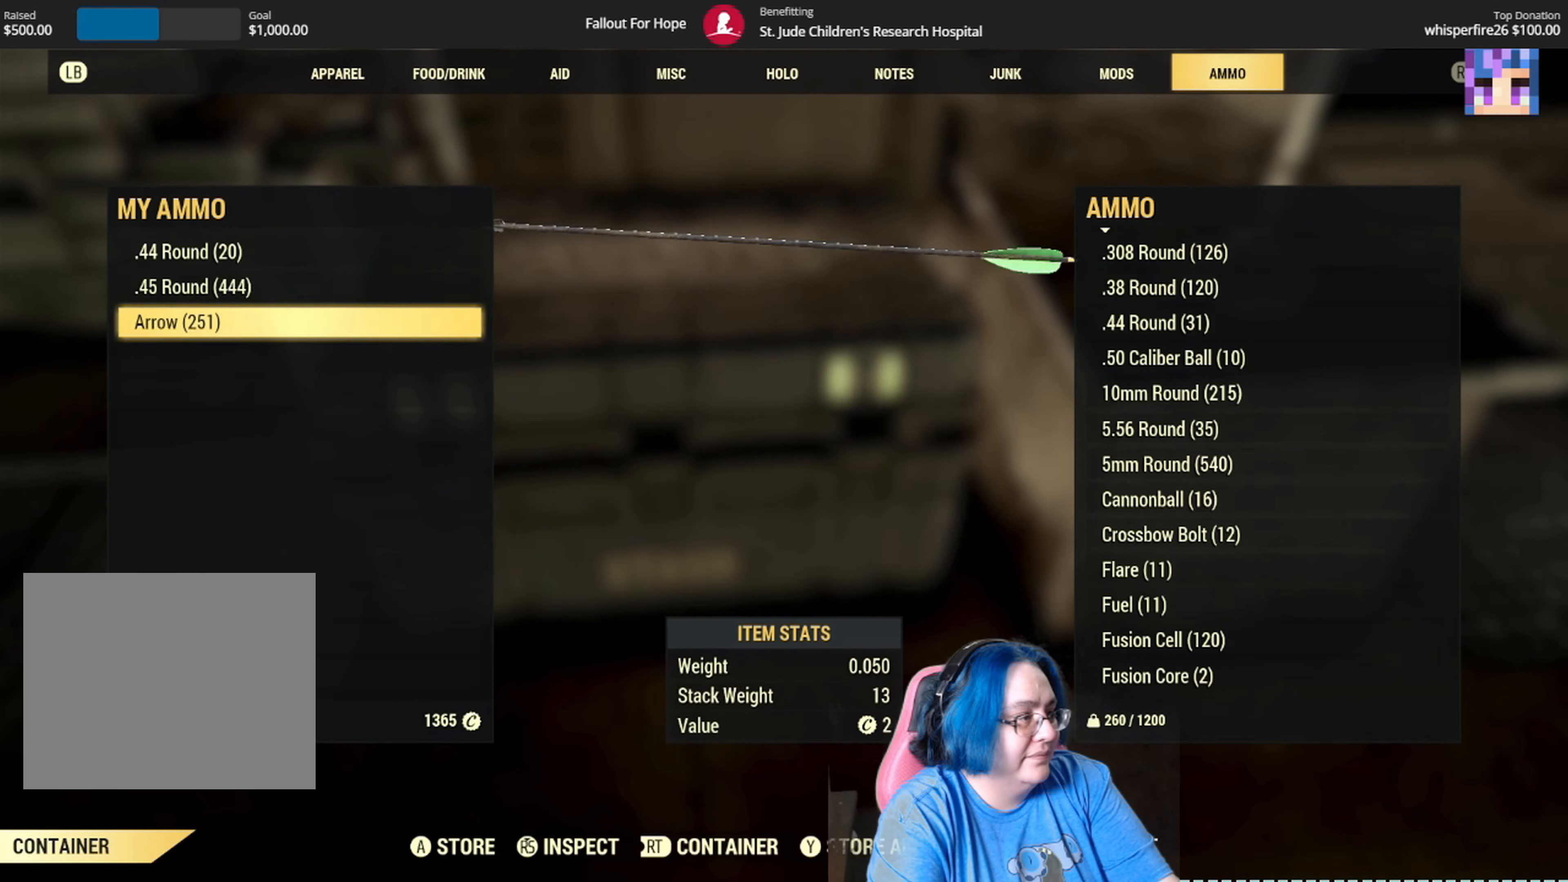
{"buttons": [], "left_stick": "center", "right_stick": "center", "events": [[200, "left_stick", "center"], [300, "left_stick", "up"], [467, "left_stick", "center"]]}
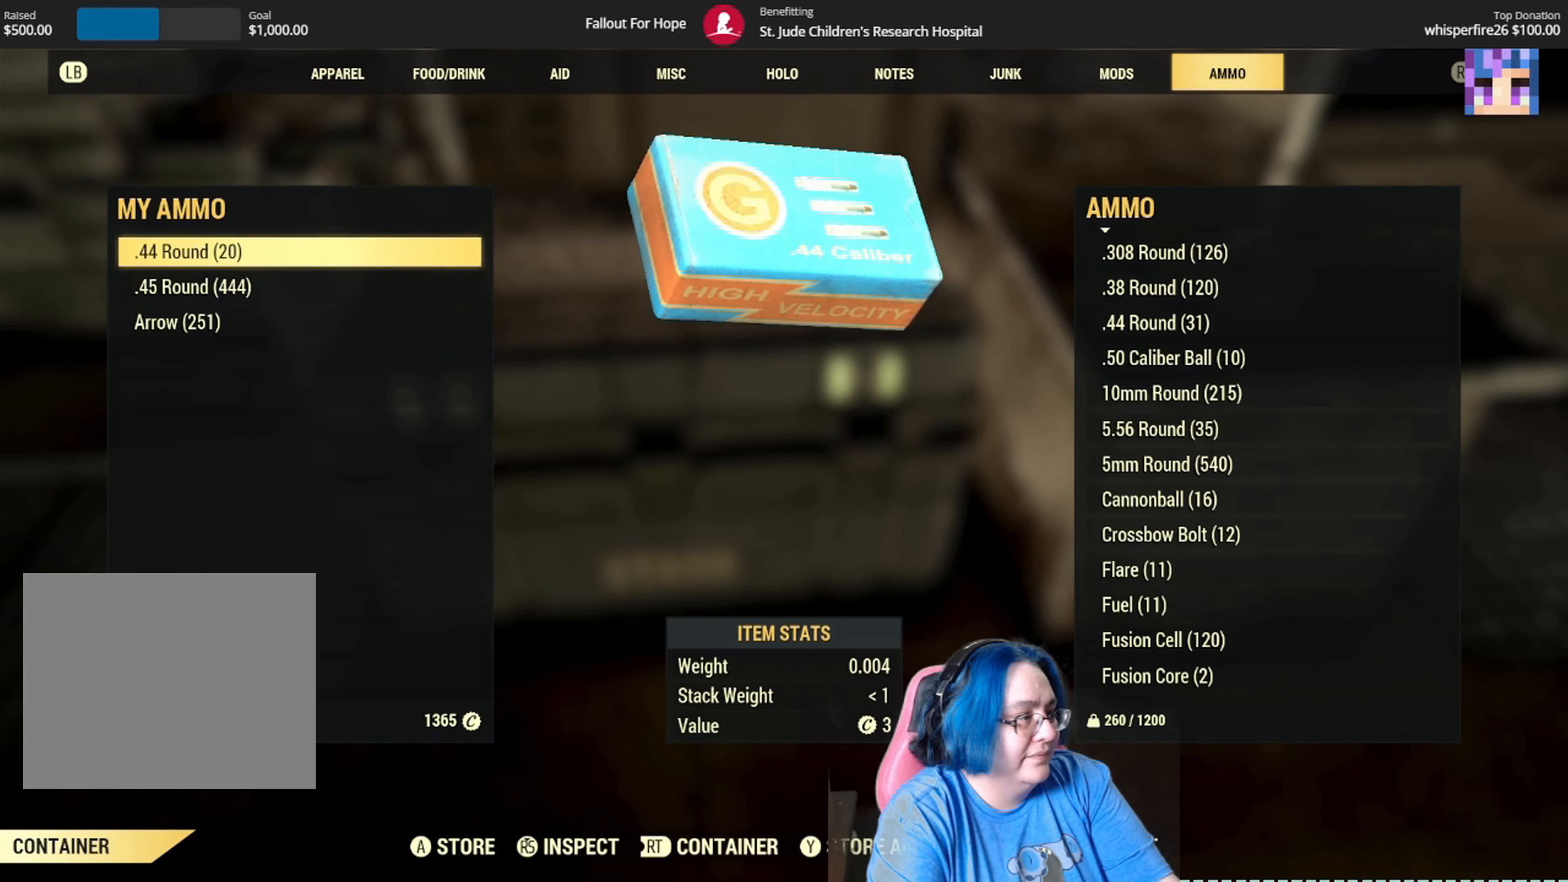
{"buttons": ["A"], "left_stick": "center", "right_stick": "center", "events": [[100, "A", "down"], [200, "A", "up"], [501, "A", "down"]]}
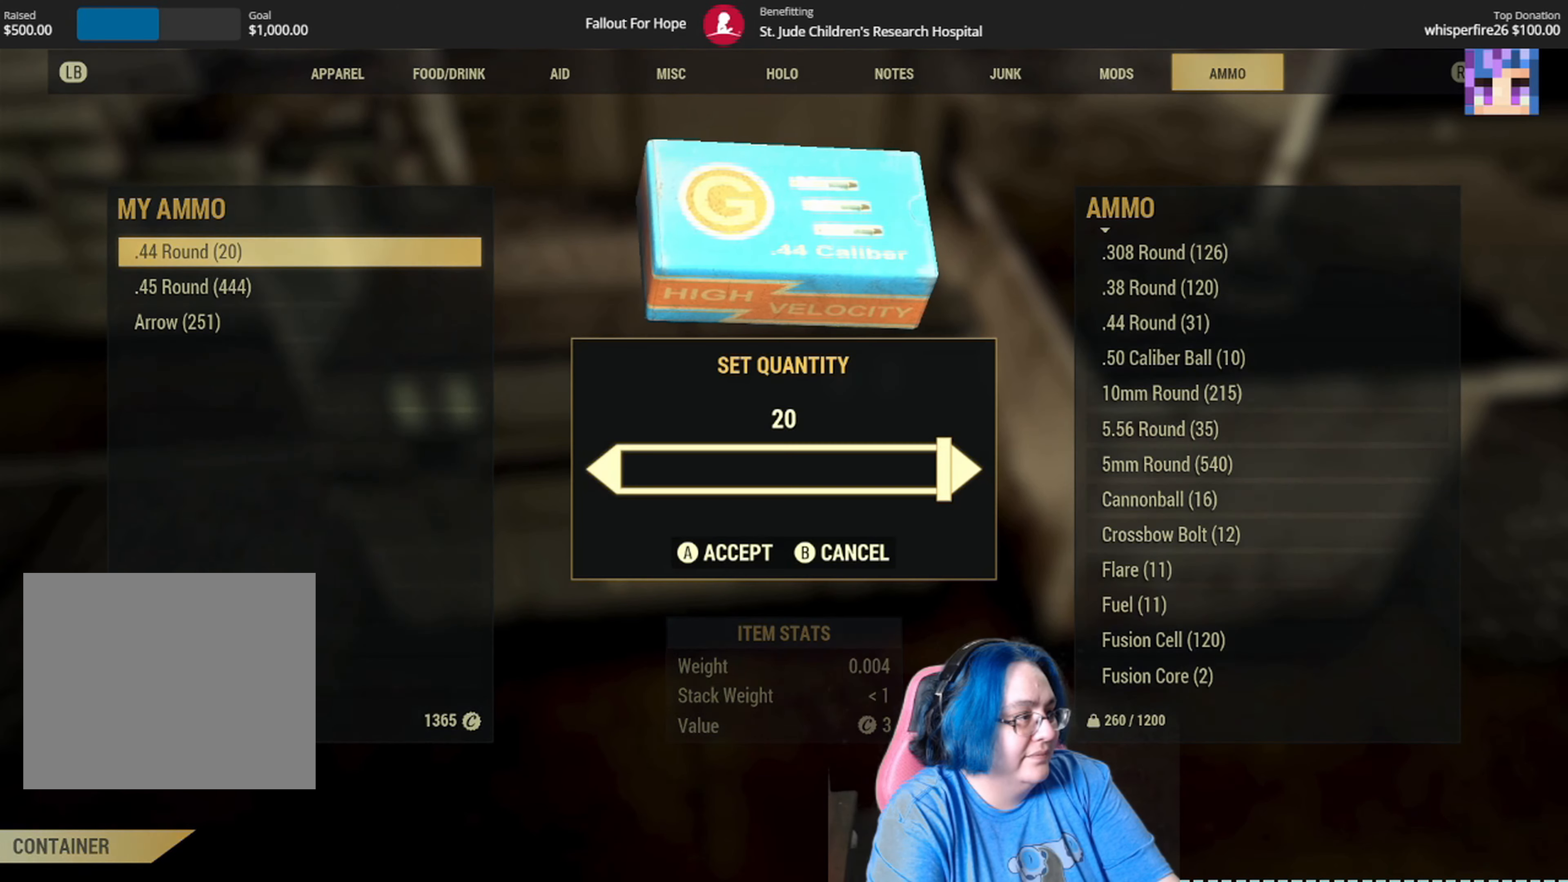
{"buttons": [], "left_stick": "center", "right_stick": "center", "events": [[133, "A", "up"]]}
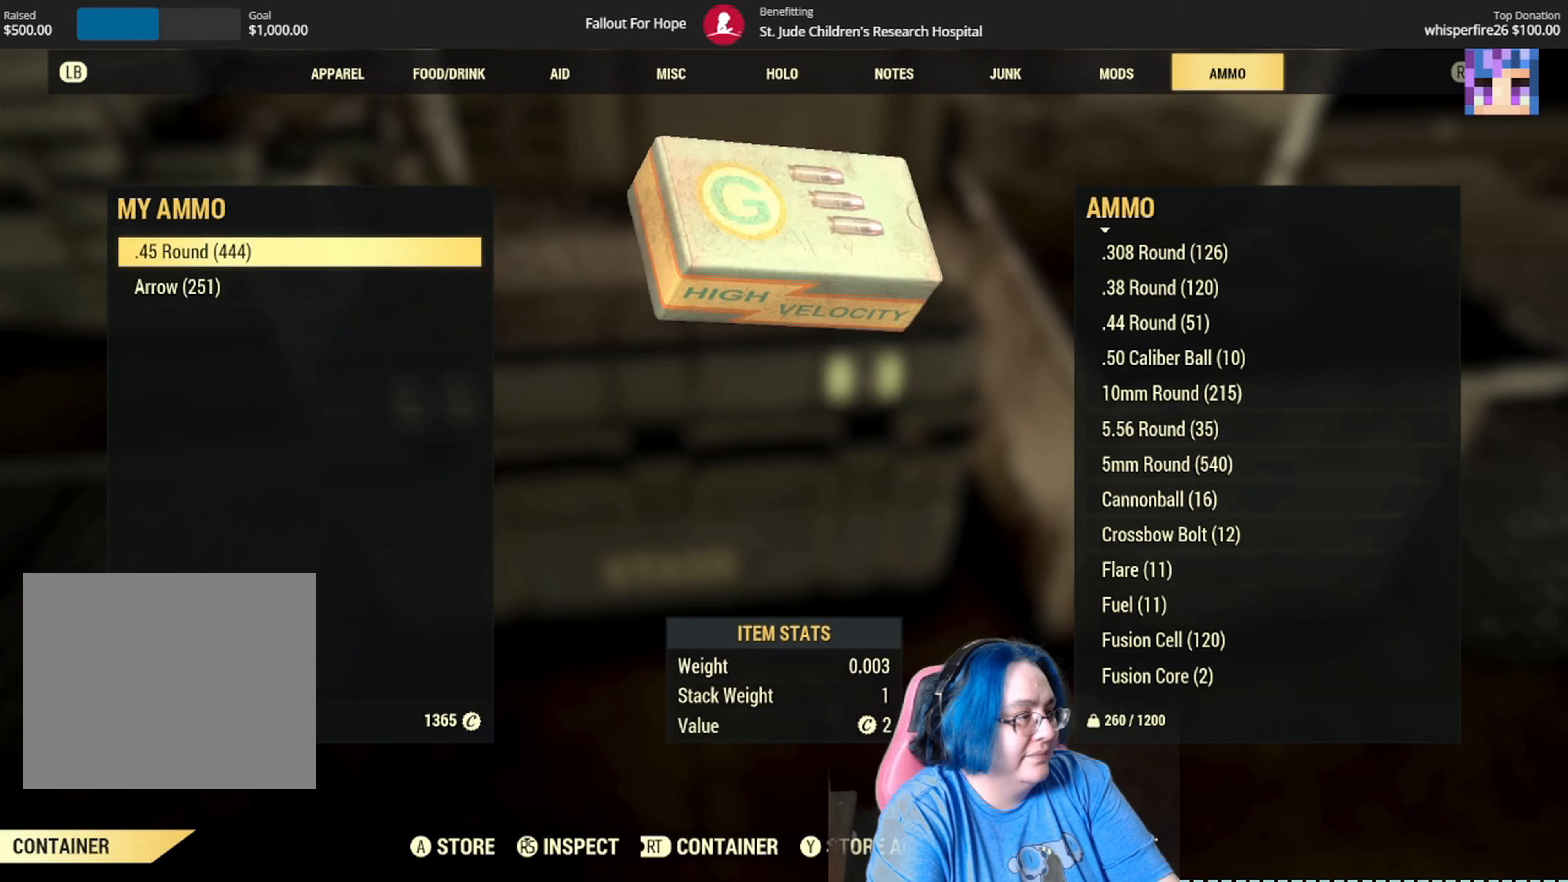
{"buttons": [], "left_stick": "down-right", "right_stick": "center", "events": [[267, "B", "down"], [367, "B", "up"], [501, "left_stick", "down-right"]]}
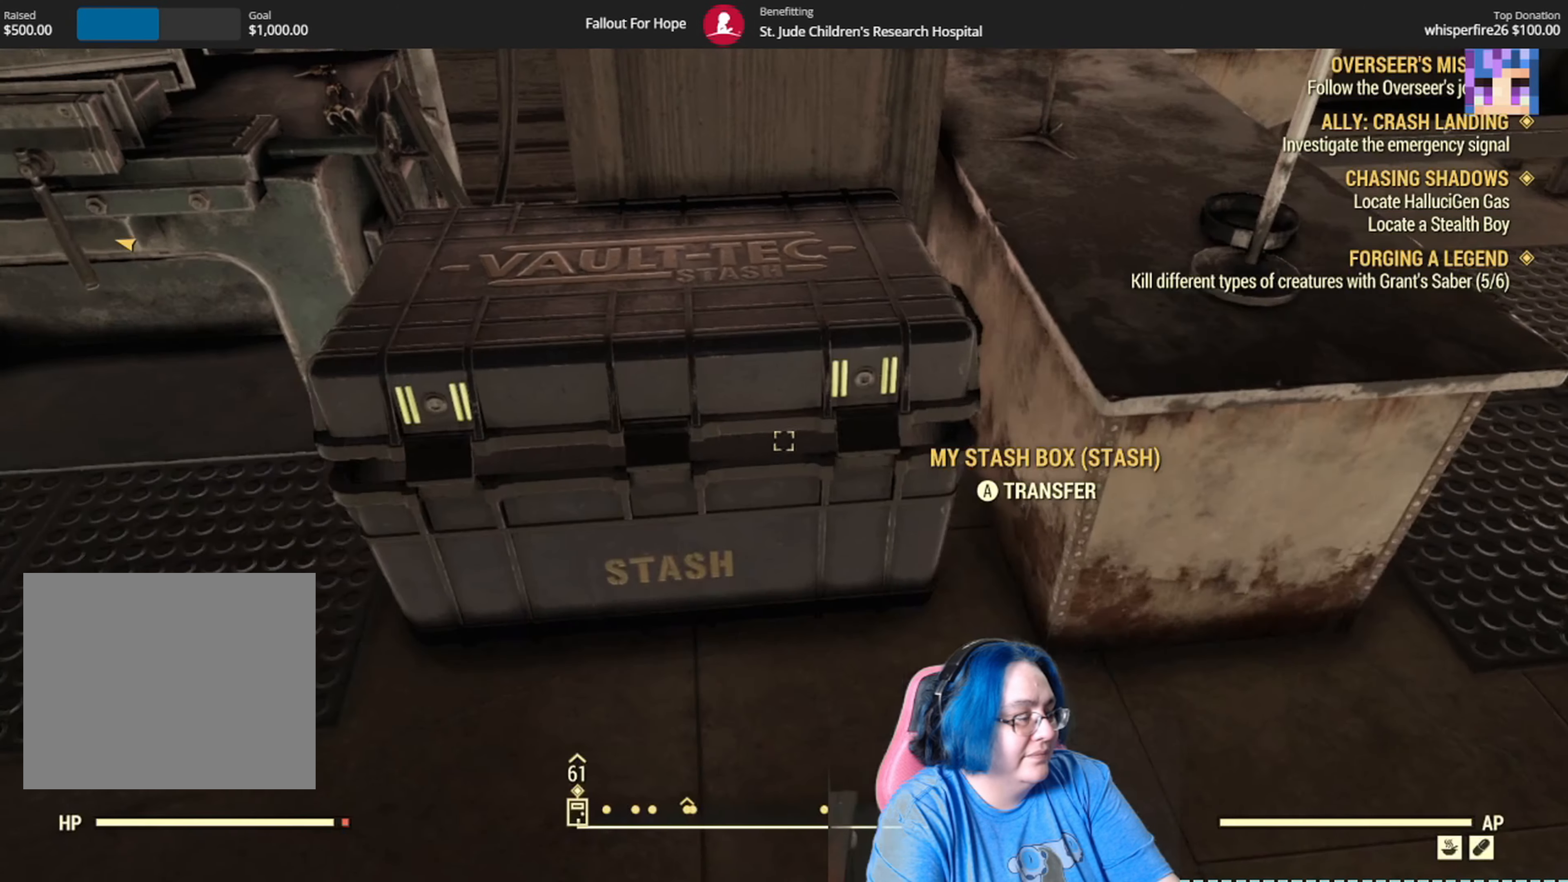
{"buttons": [], "left_stick": "center", "right_stick": "right", "events": [[66, "right_stick", "right"], [466, "left_stick", "center"]]}
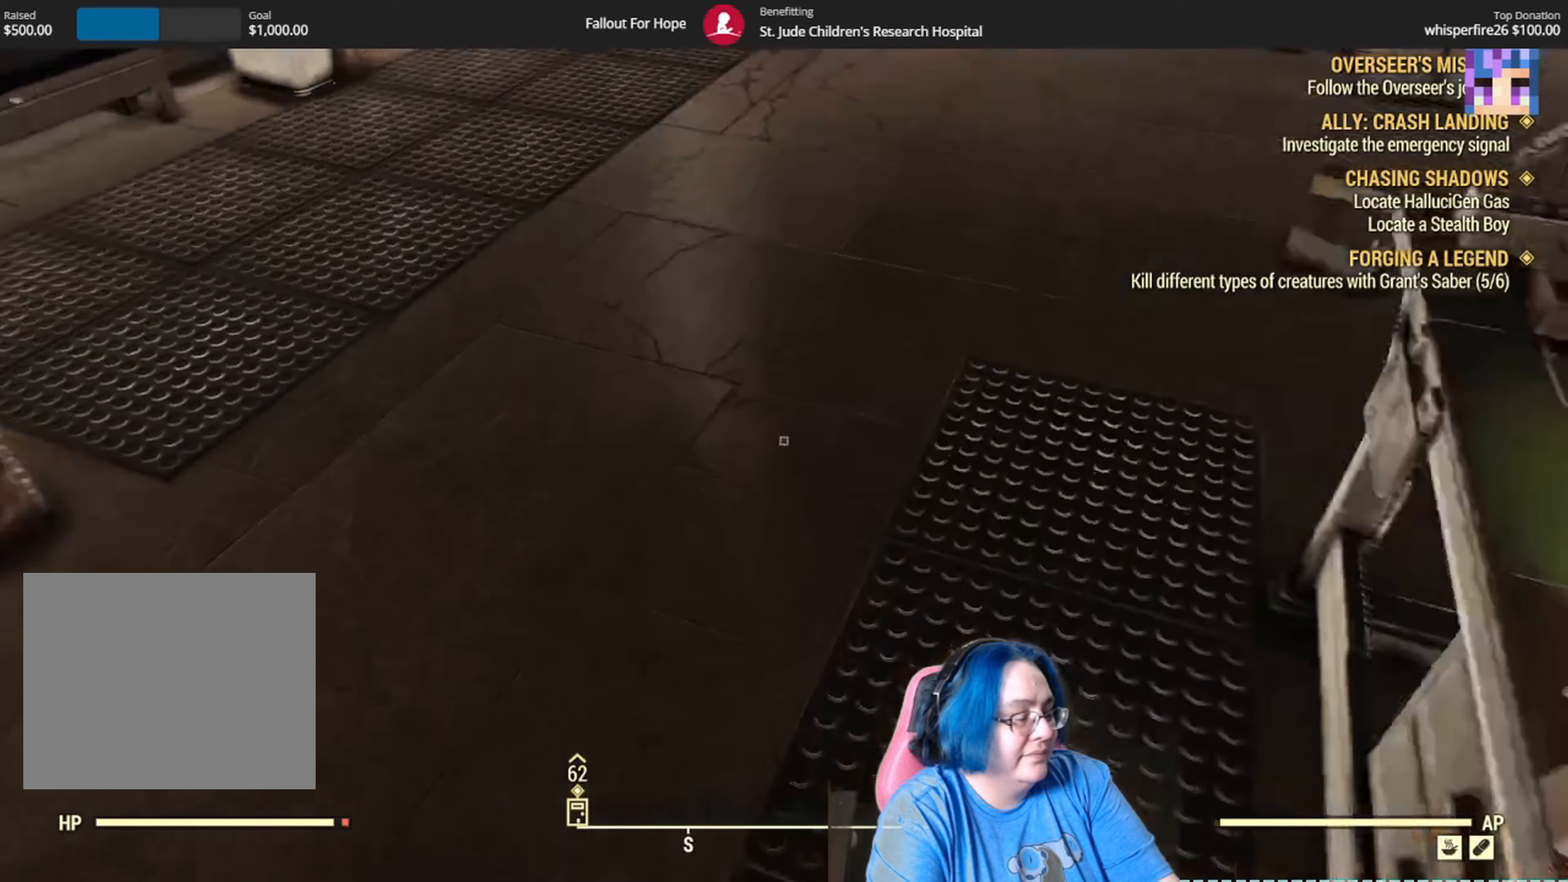
{"buttons": [], "left_stick": "center", "right_stick": "center", "events": [[33, "right_stick", "center"]]}
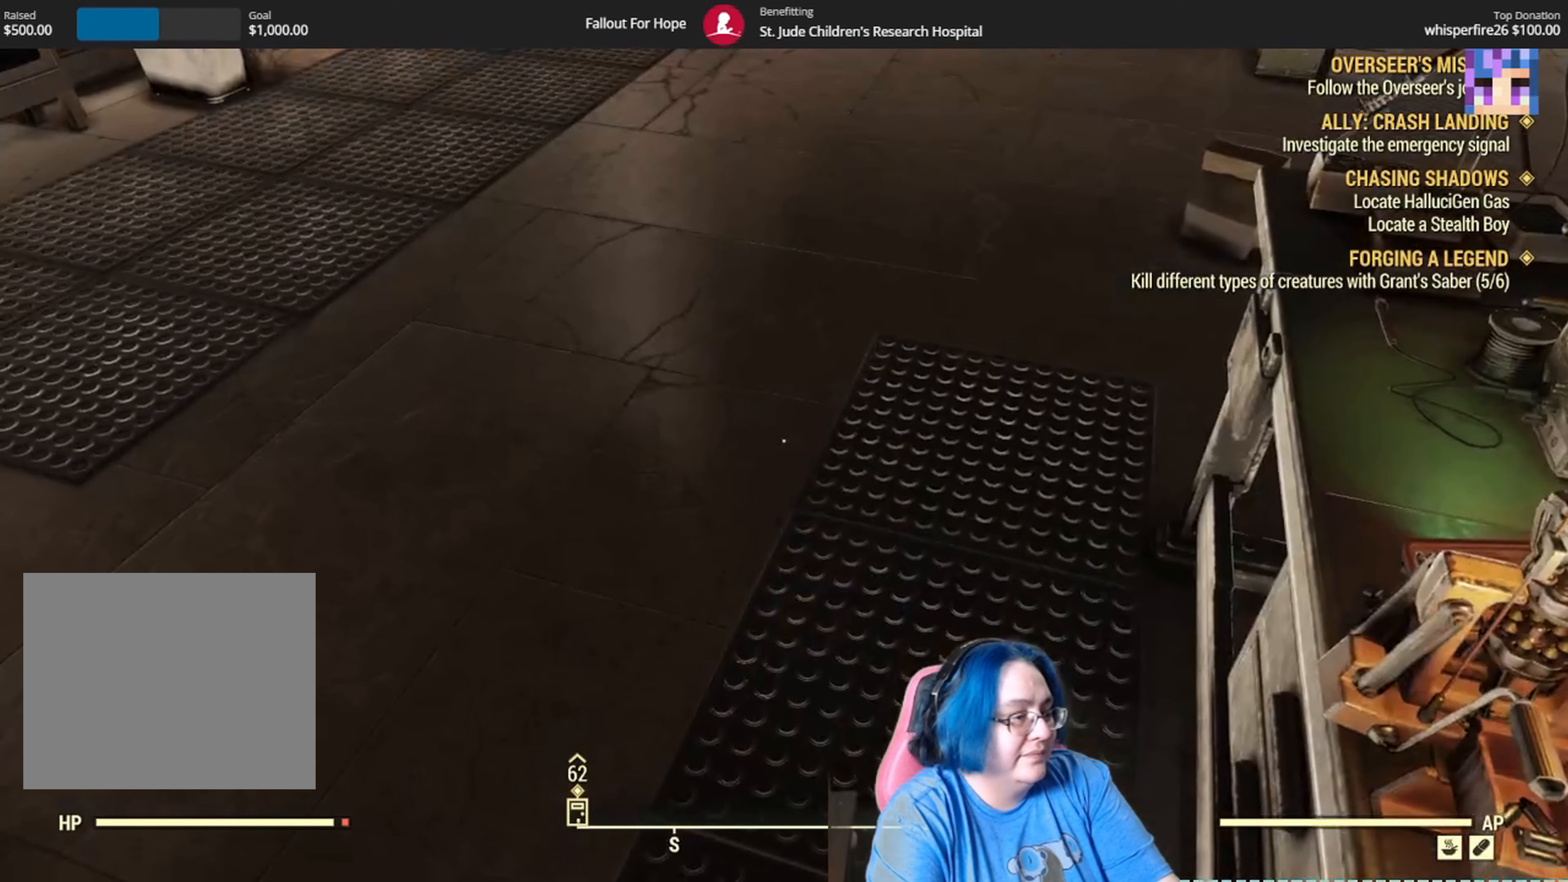
{"buttons": [], "left_stick": "center", "right_stick": "center", "events": [[33, "DPAD_UP", "down"], [167, "DPAD_UP", "up"]]}
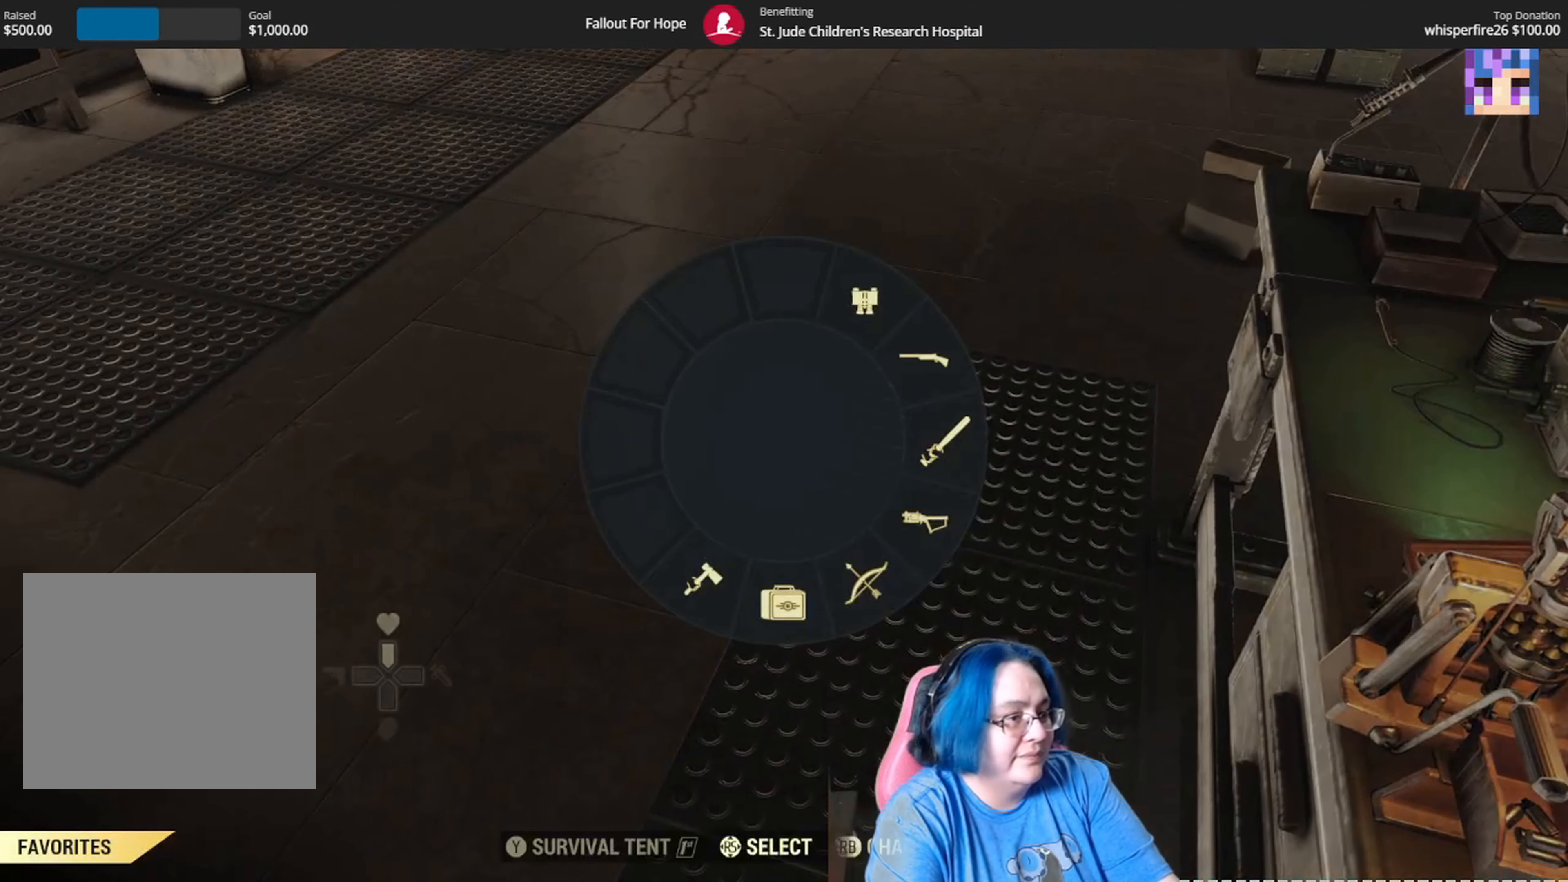
{"buttons": [], "left_stick": "center", "right_stick": "center", "events": []}
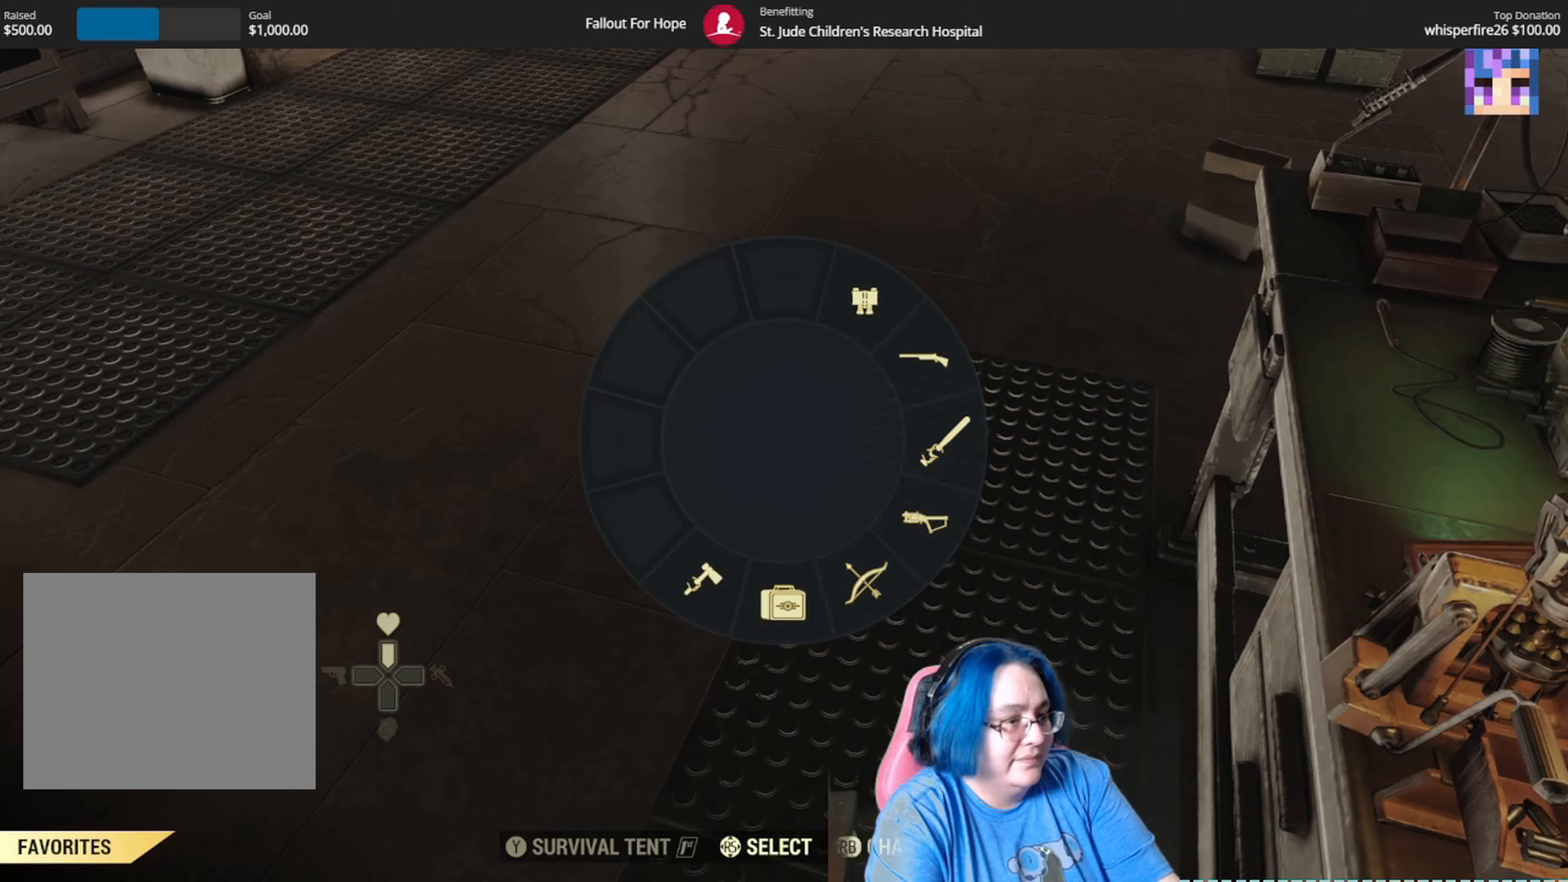
{"buttons": [], "left_stick": "center", "right_stick": "center", "events": [[100, "right_stick", "right"], [334, "right_stick", "center"]]}
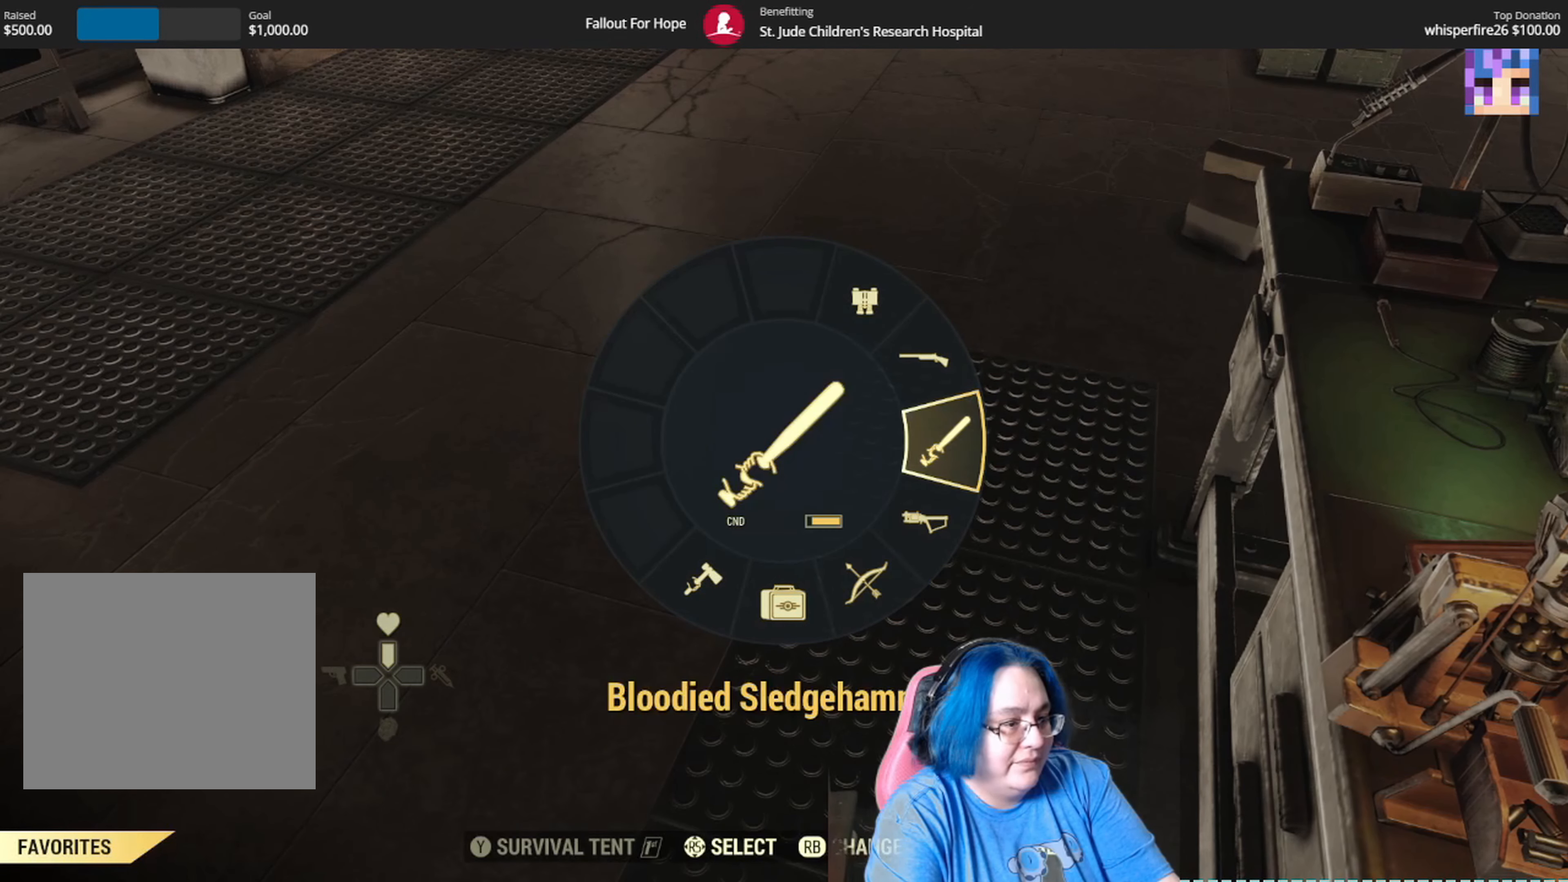
{"buttons": [], "left_stick": "center", "right_stick": "down-right", "events": [[100, "right_stick", "down"], [233, "right_stick", "down-right"]]}
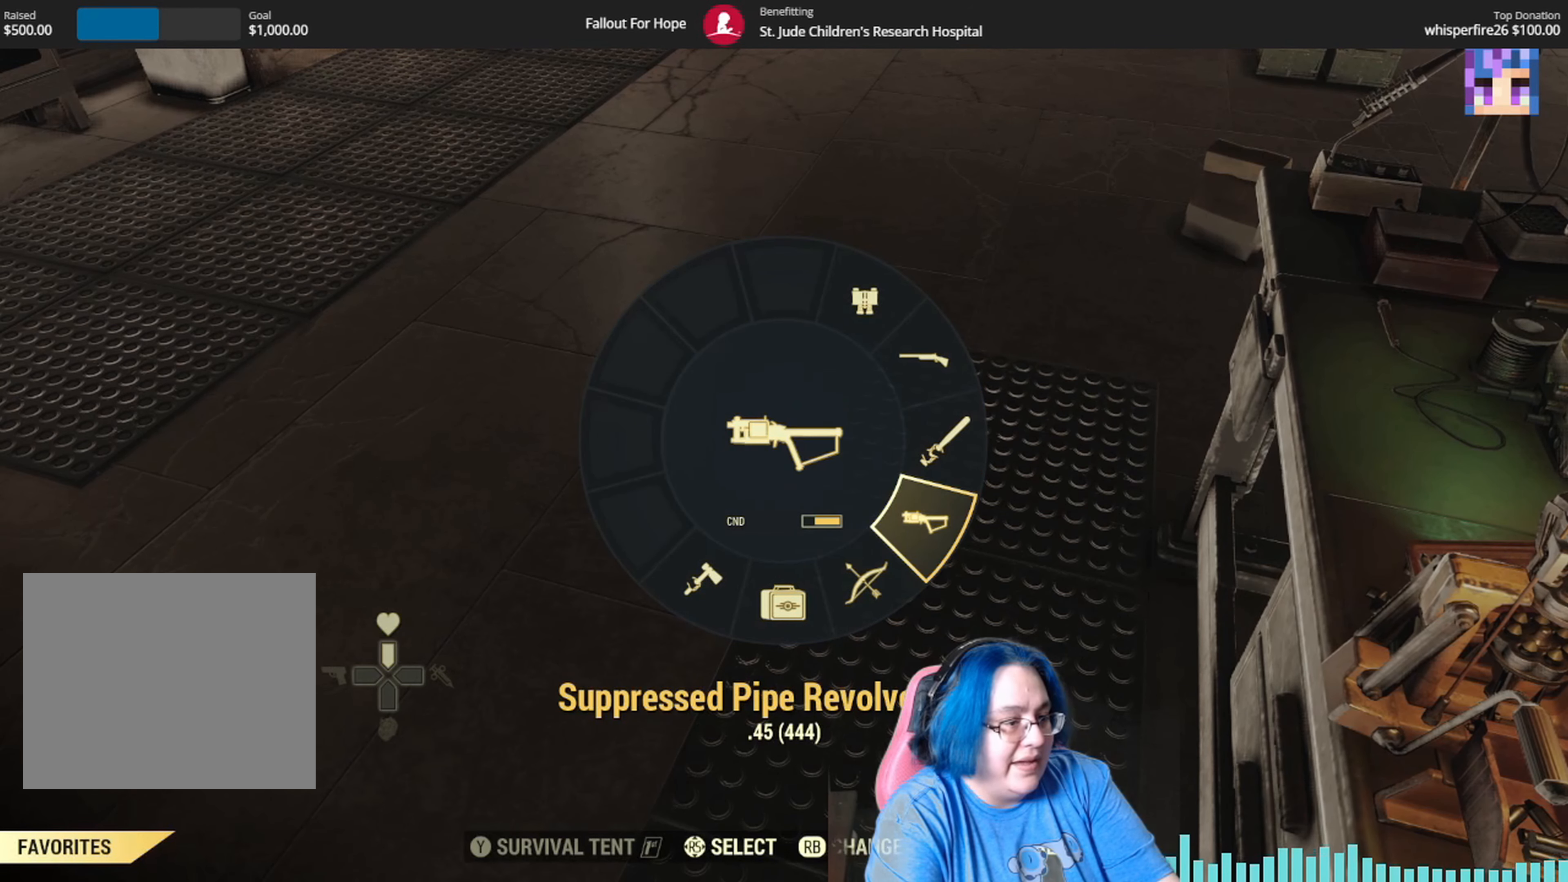
{"buttons": [], "left_stick": "center", "right_stick": "down-right", "events": []}
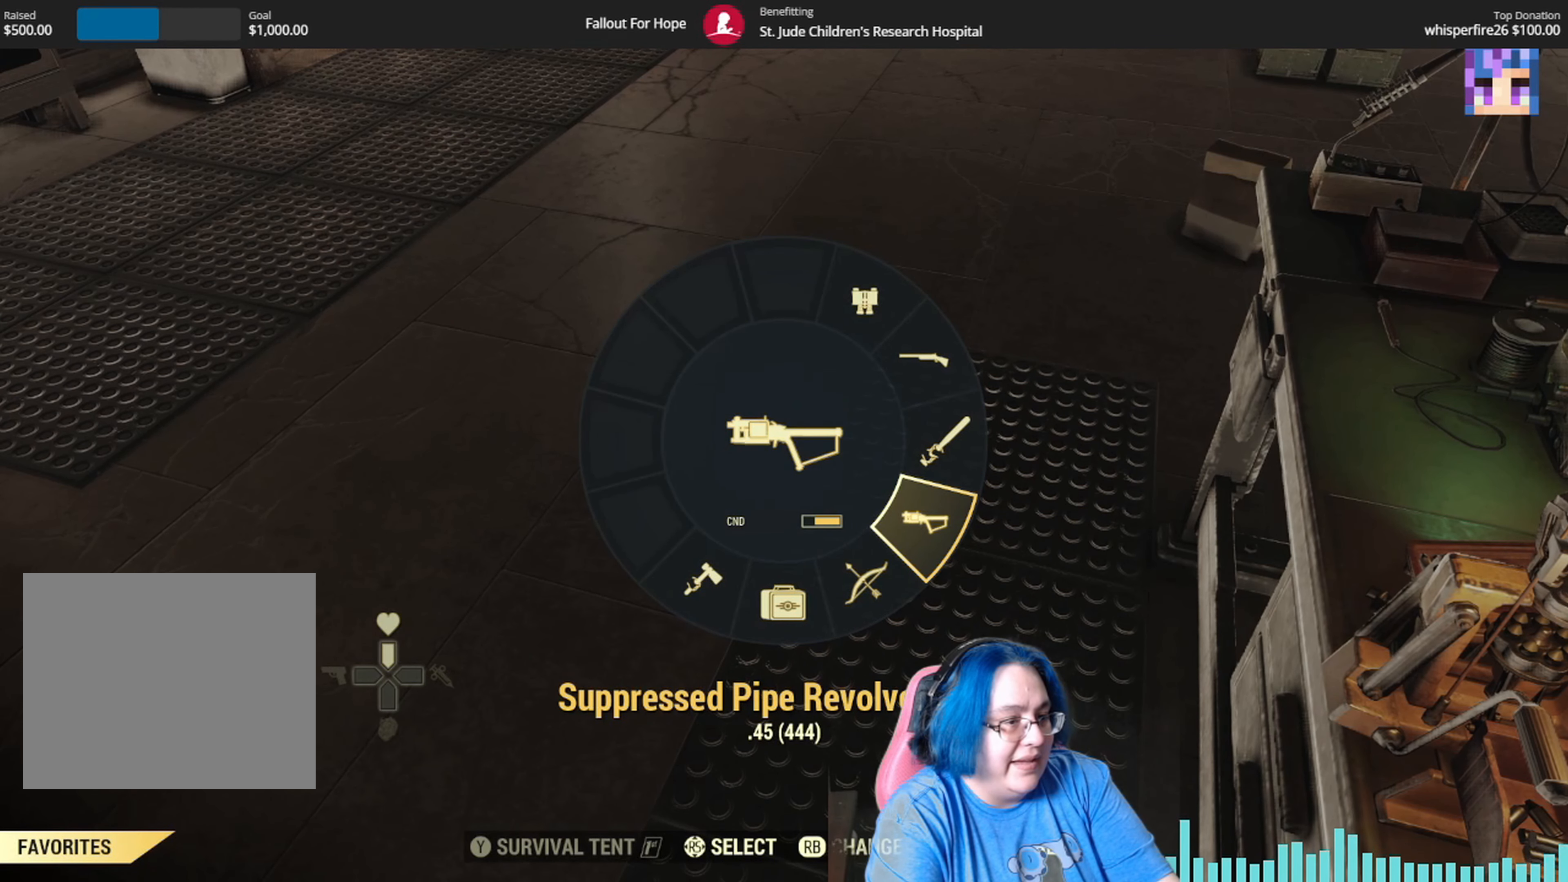
{"buttons": [], "left_stick": "center", "right_stick": "up-right", "events": [[400, "right_stick", "up-right"]]}
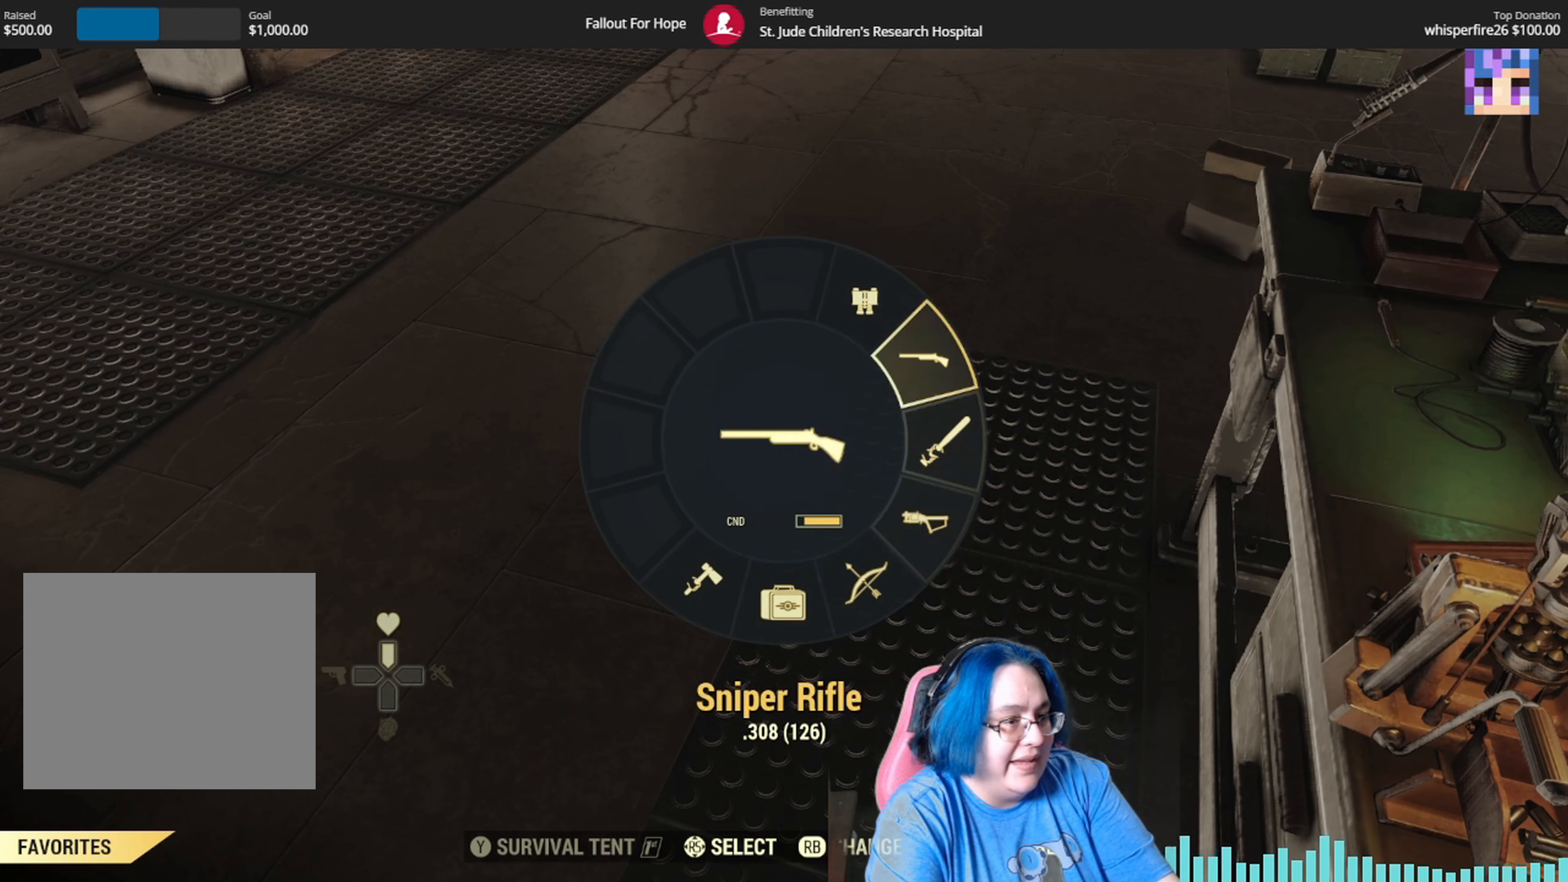
{"buttons": [], "left_stick": "center", "right_stick": "up-right", "events": []}
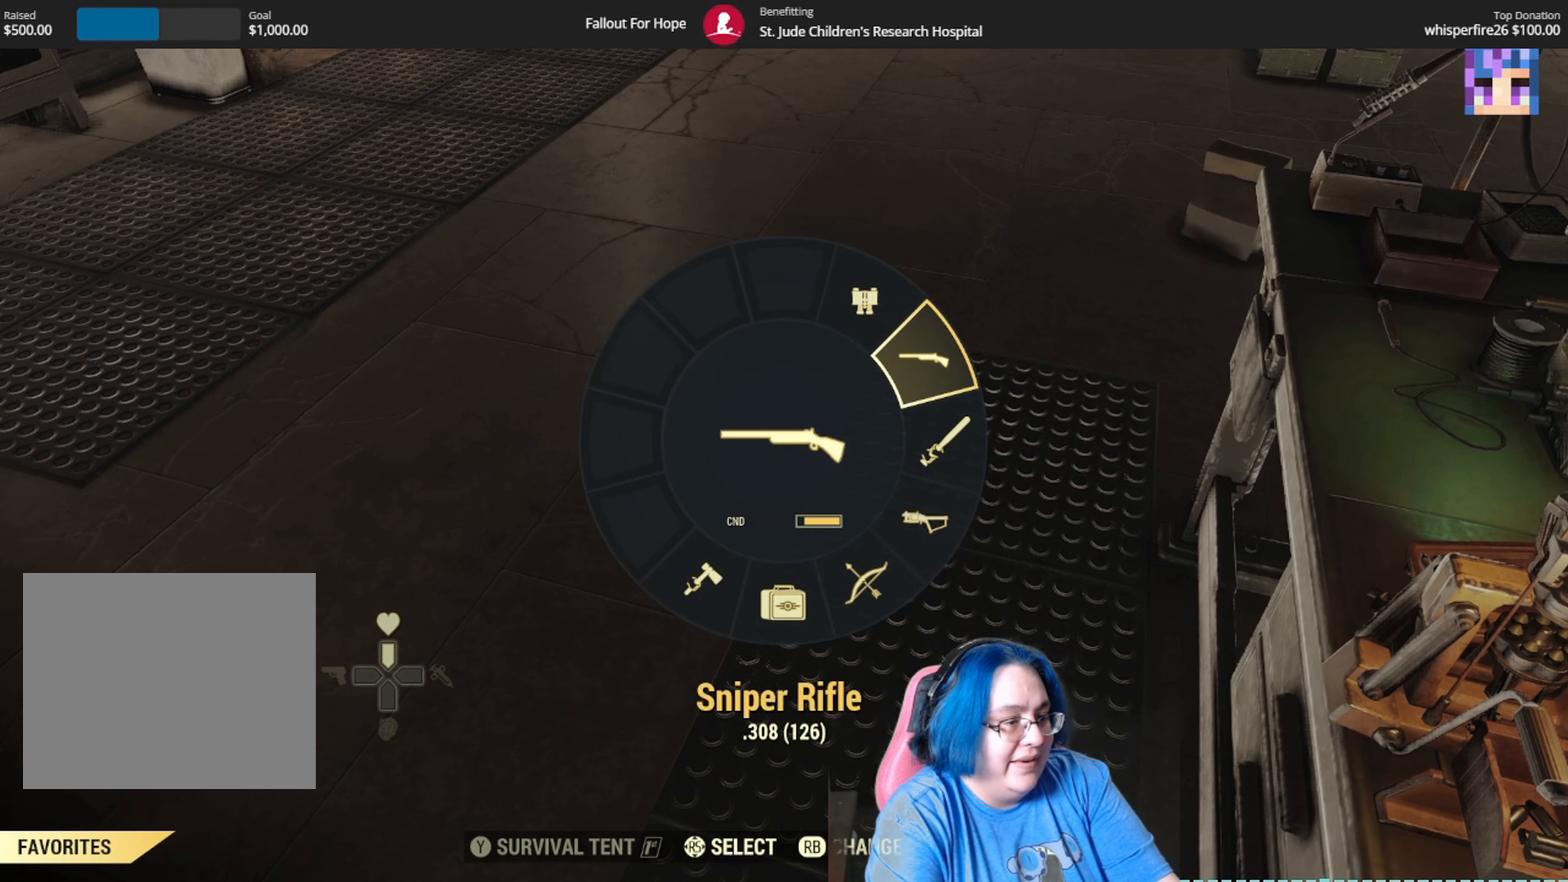
{"buttons": [], "left_stick": "center", "right_stick": "center", "events": [[367, "right_stick", "center"]]}
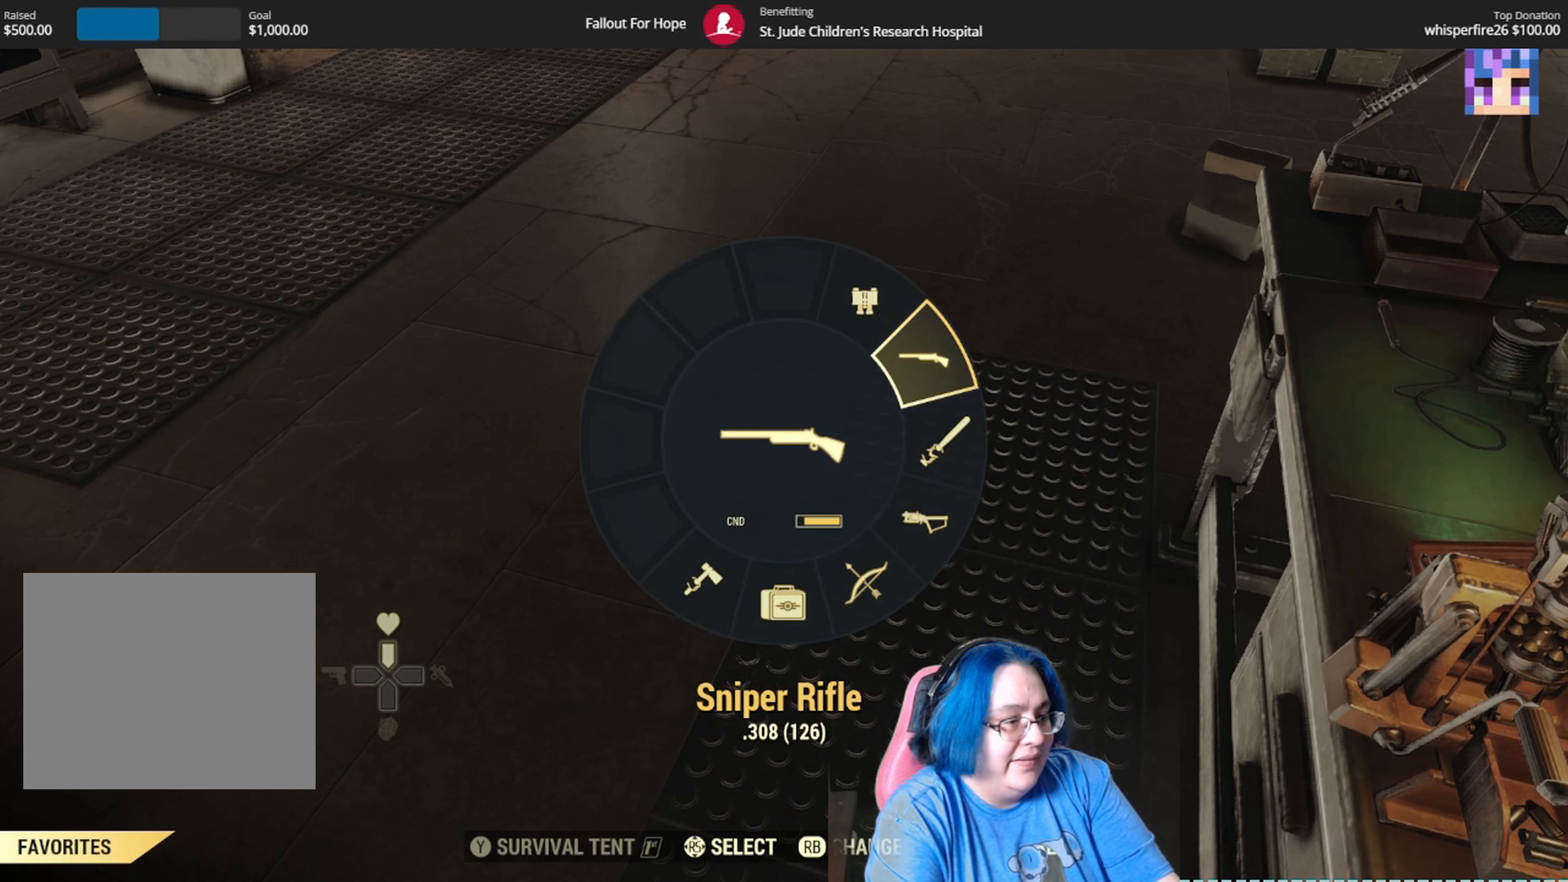
{"buttons": [], "left_stick": "center", "right_stick": "center", "events": []}
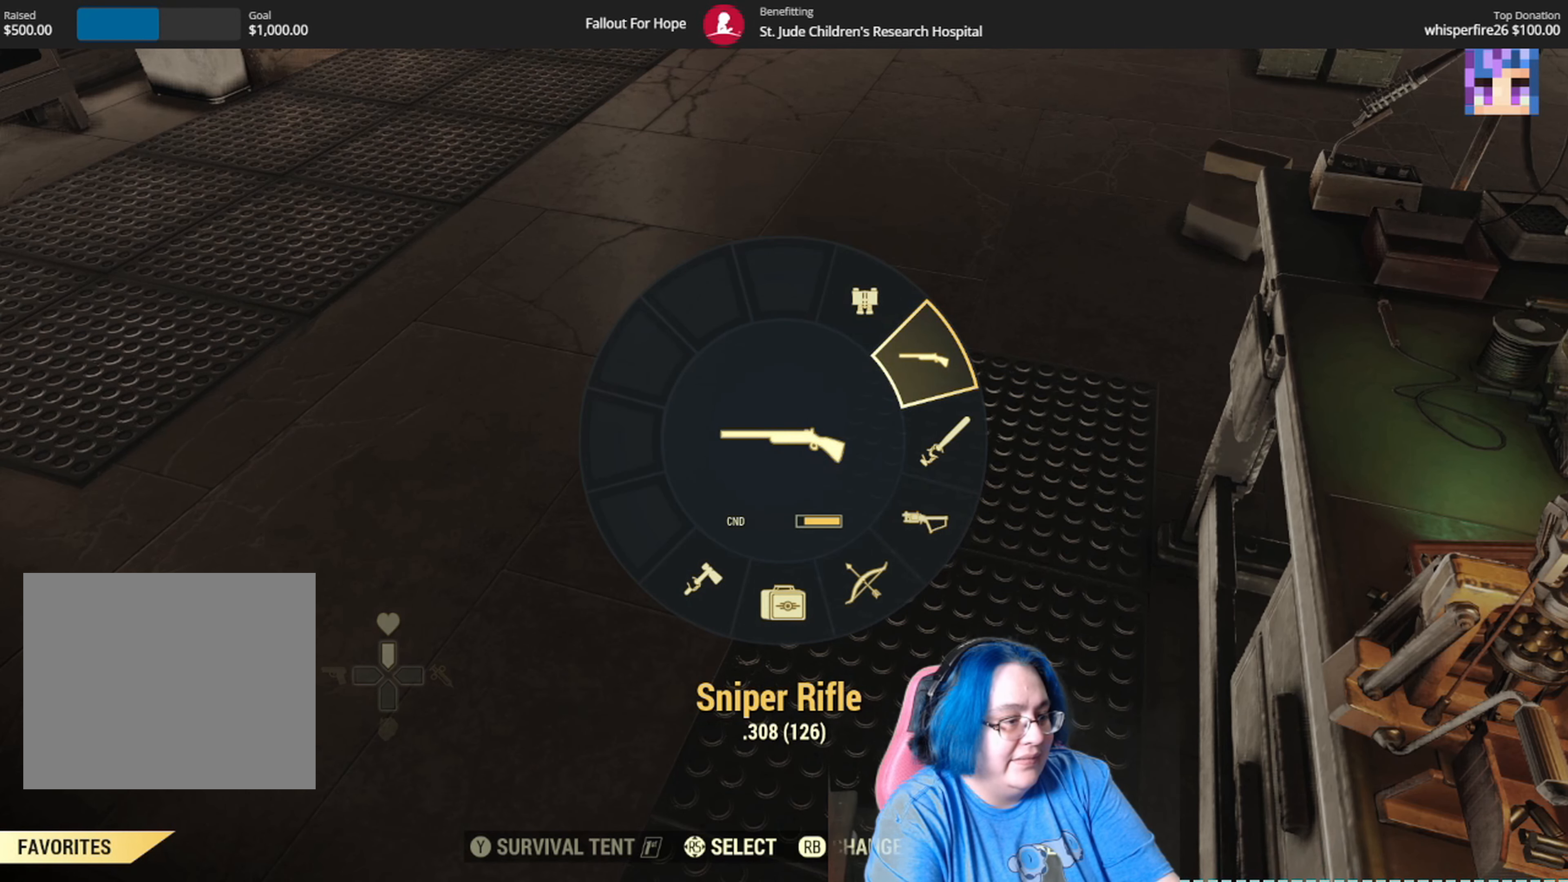
{"buttons": [], "left_stick": "center", "right_stick": "center", "events": []}
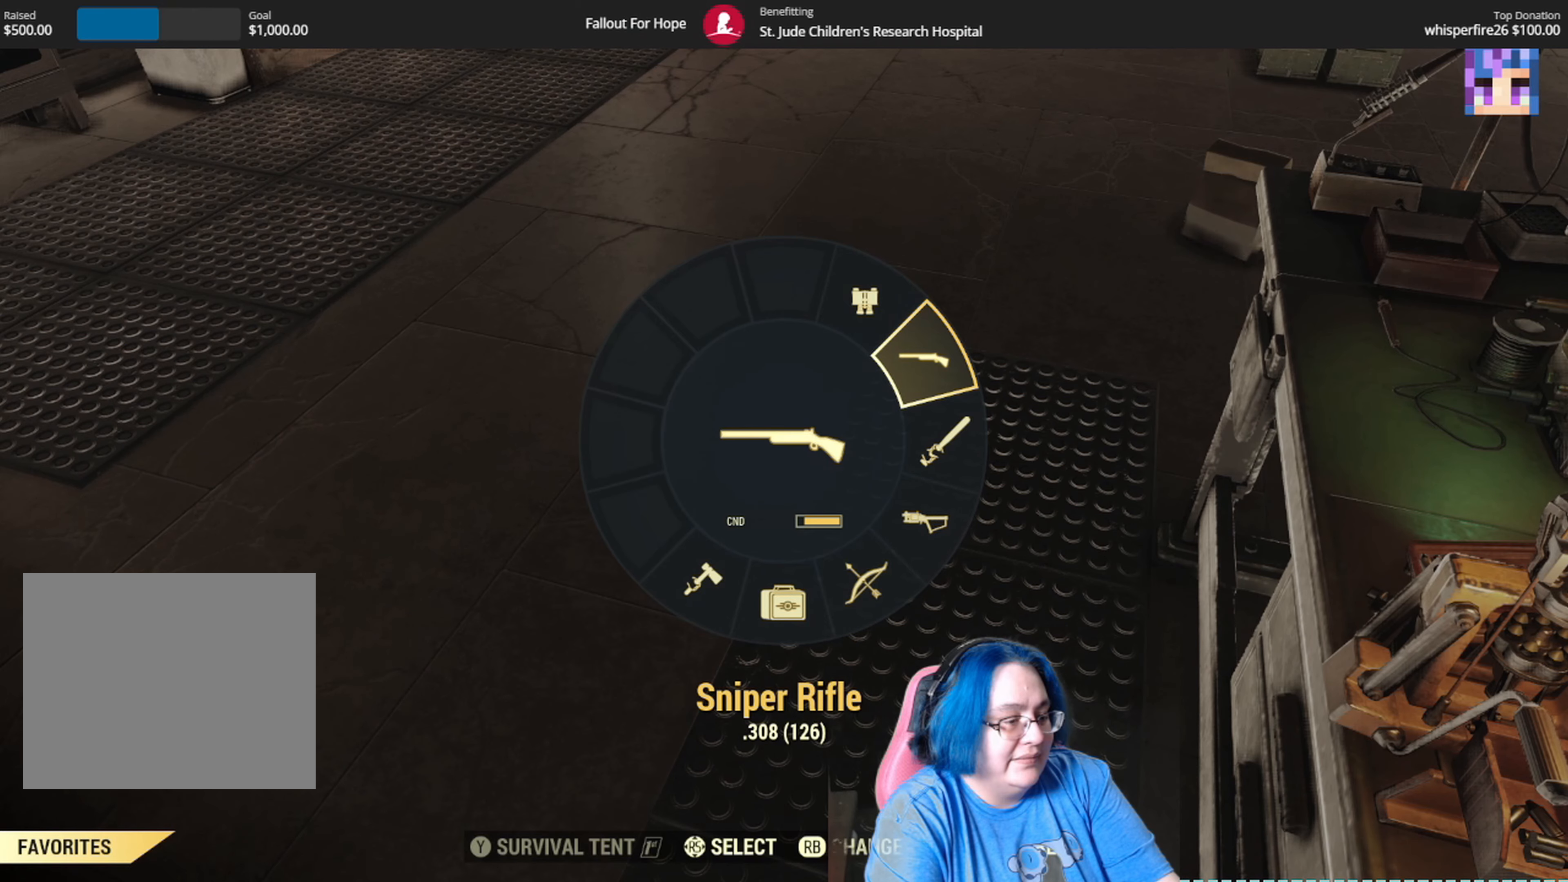
{"buttons": [], "left_stick": "center", "right_stick": "center", "events": []}
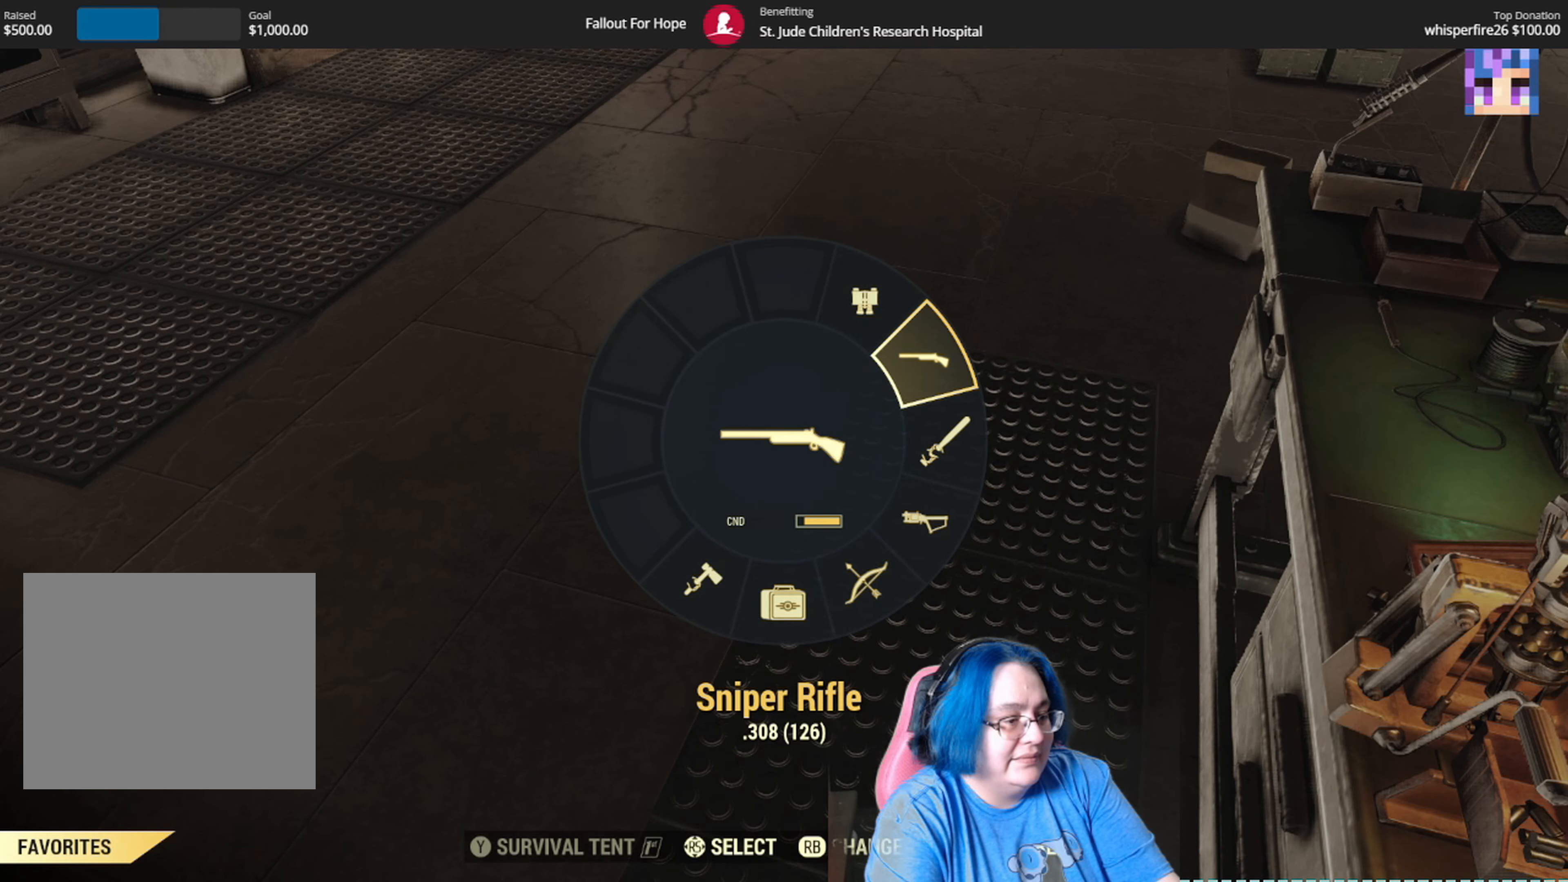
{"buttons": ["B"], "left_stick": "center", "right_stick": "center", "events": [[434, "B", "down"]]}
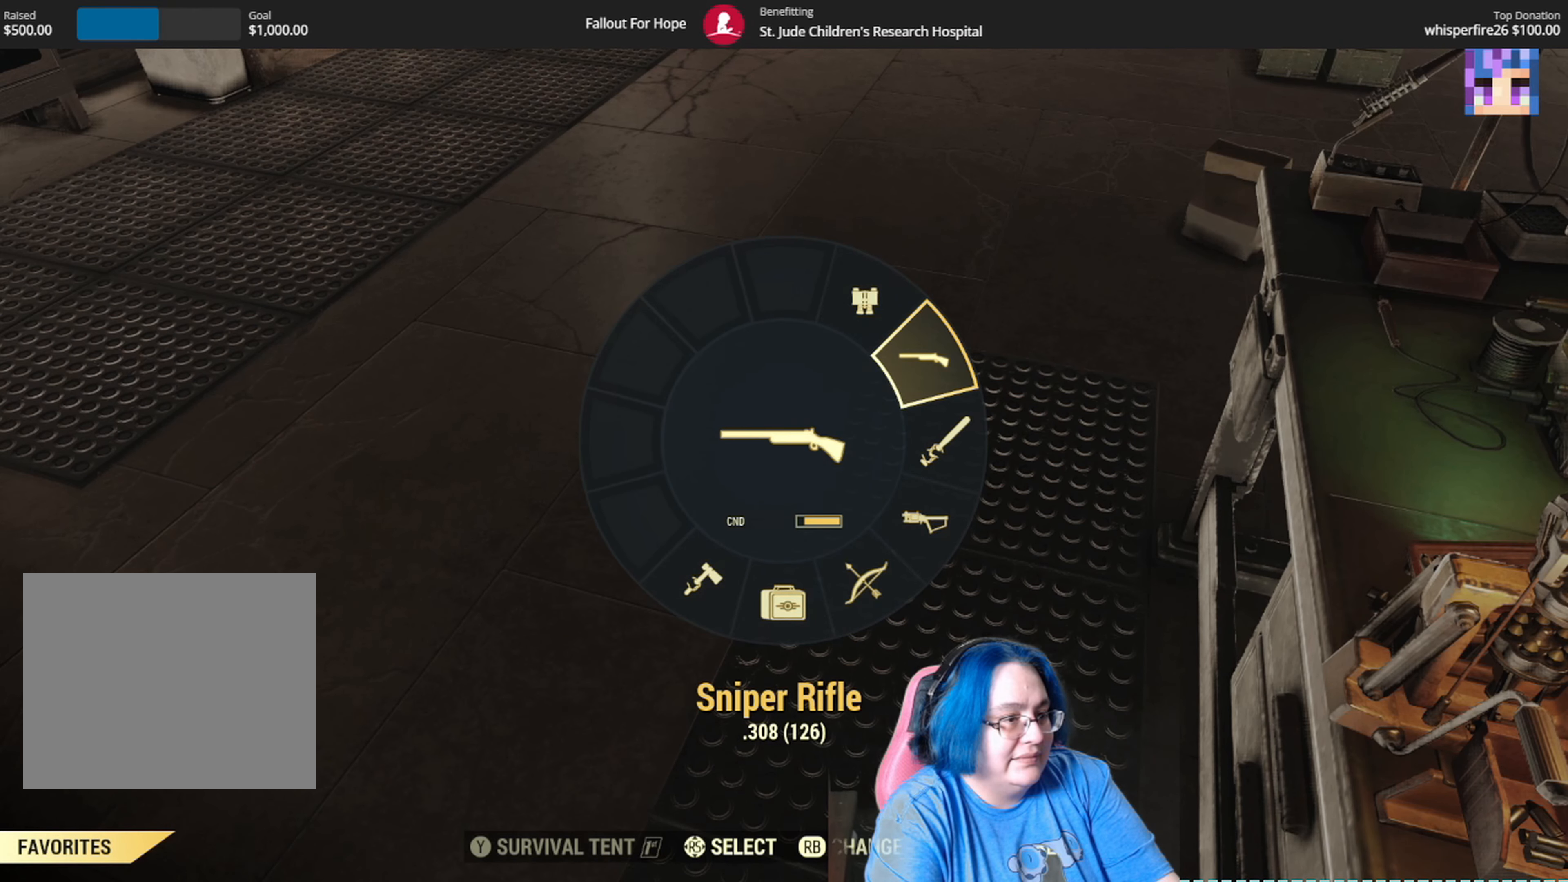
{"buttons": [], "left_stick": "center", "right_stick": "center", "events": [[34, "B", "up"], [401, "B", "down"], [501, "B", "up"]]}
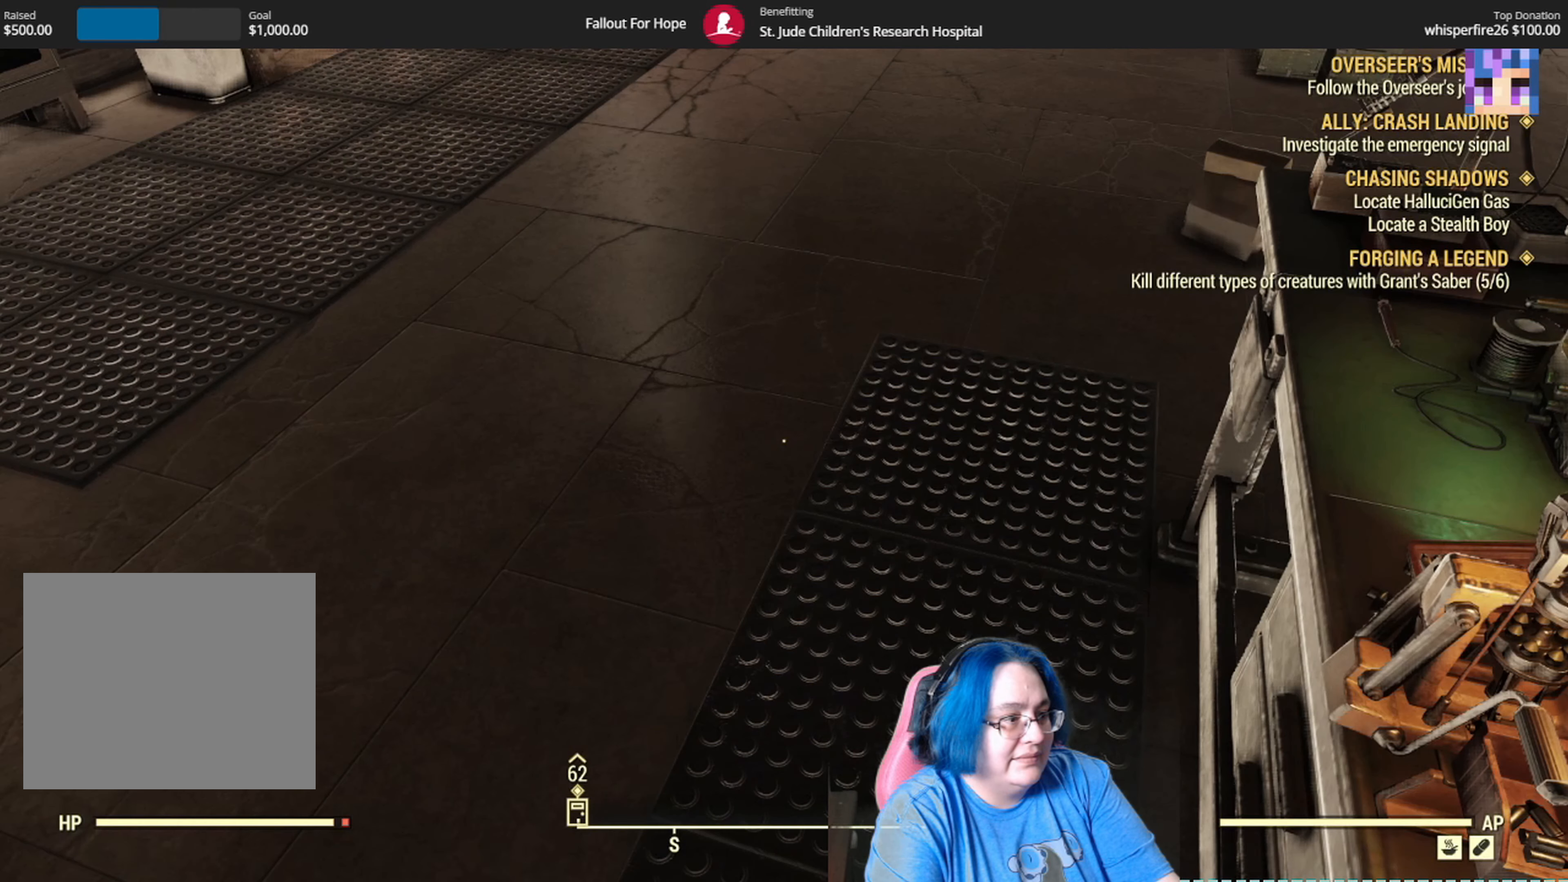
{"buttons": [], "left_stick": "center", "right_stick": "center", "events": []}
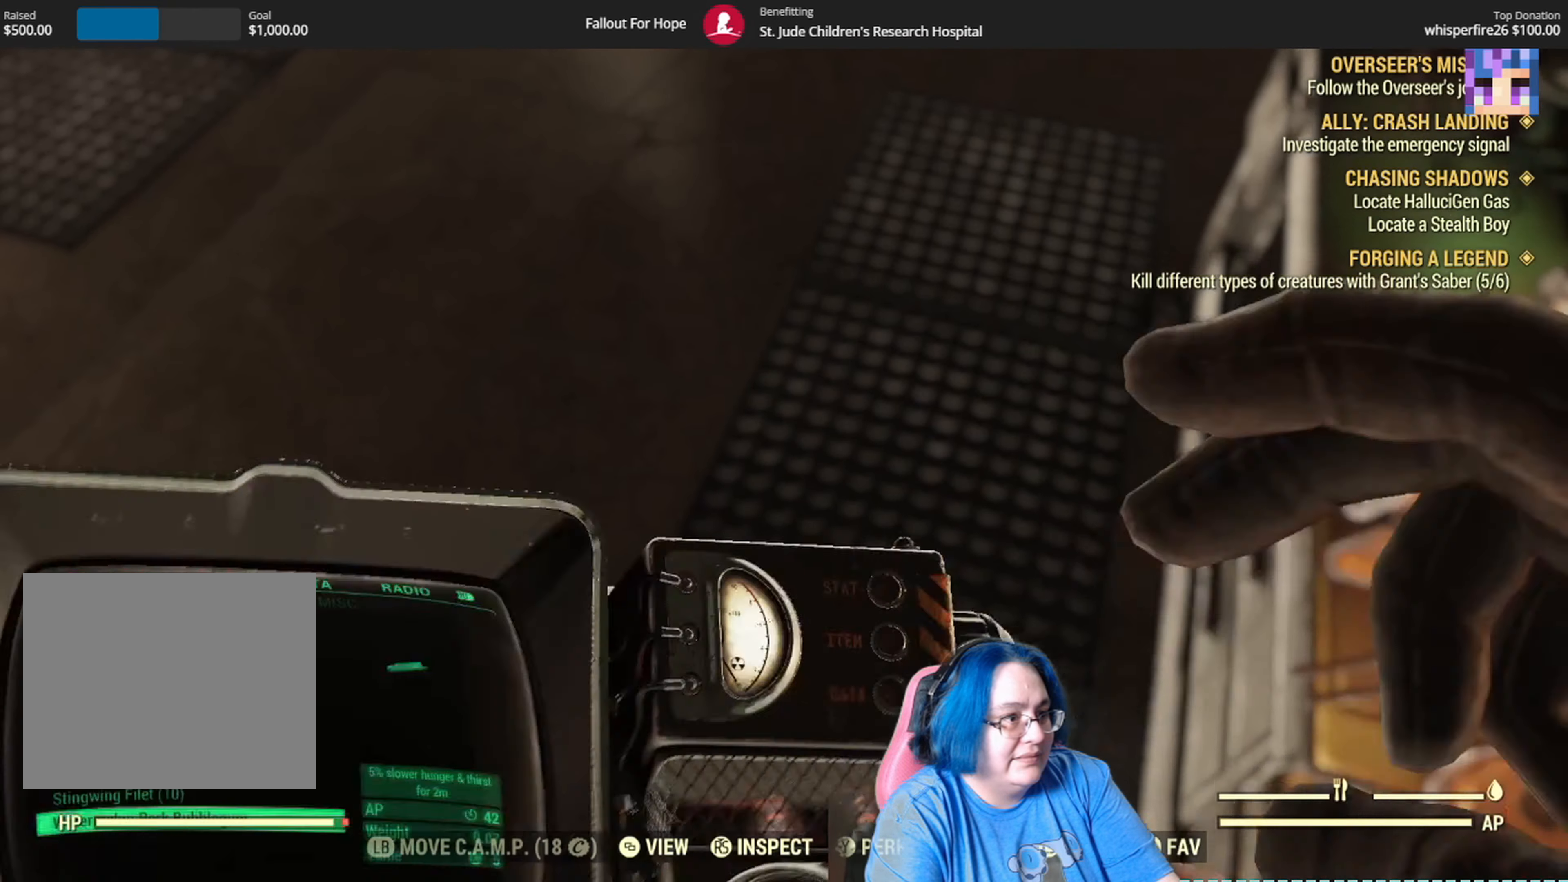
{"buttons": ["Y"], "left_stick": "center", "right_stick": "center", "events": [[234, "Y", "down"]]}